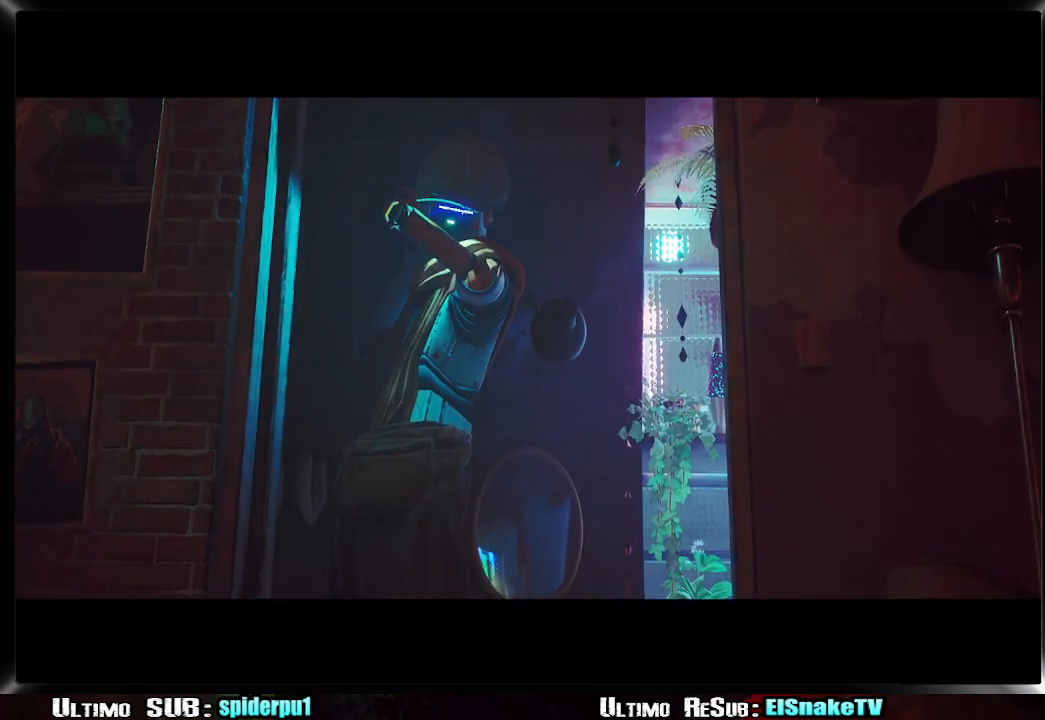
Gameplay with a controller (PlayStation layout); each line is a JSON object with the inputs held at the frame after it. "events" lists button and stick changes between this image and that frame as [ms after this image, input, new state], when the widget could be followed in between. Not read: L3 R3.
{"buttons": [], "left_stick": "center", "right_stick": "center", "events": [[150, "SQUARE", "down"], [183, "SQUARE", "up"], [400, "SQUARE", "down"], [433, "SQUARE", "up"]]}
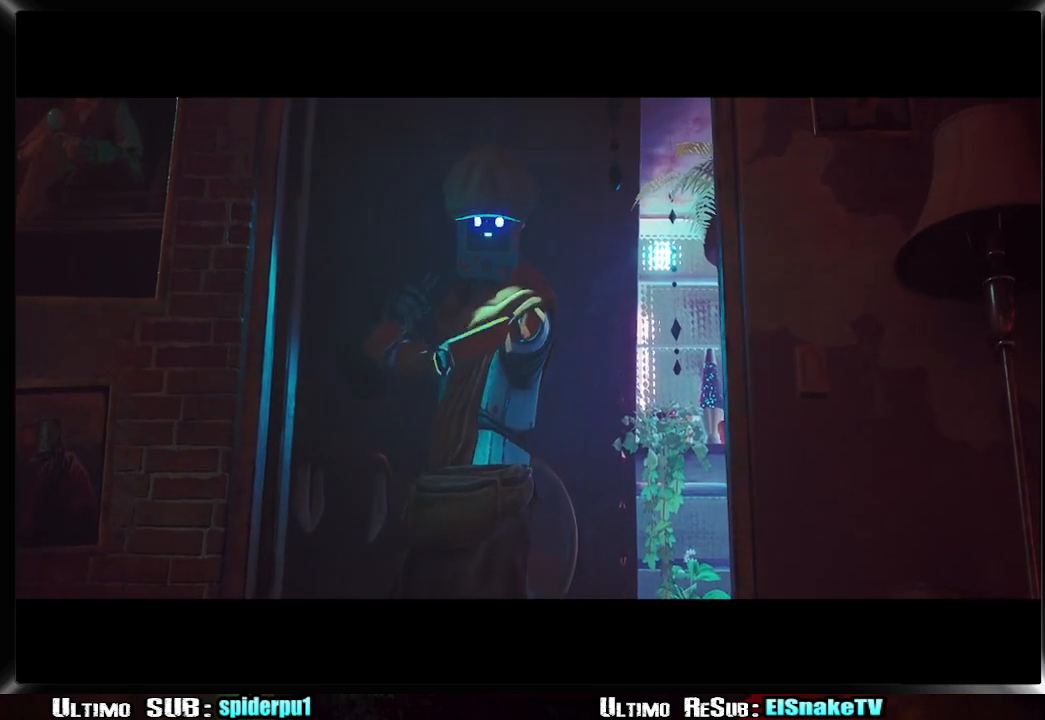
{"buttons": [], "left_stick": "center", "right_stick": "center", "events": [[33, "SQUARE", "down"], [83, "SQUARE", "up"], [150, "SQUARE", "down"], [200, "SQUARE", "up"], [283, "SQUARE", "down"], [317, "SQUARE", "up"], [400, "SQUARE", "down"], [450, "SQUARE", "up"]]}
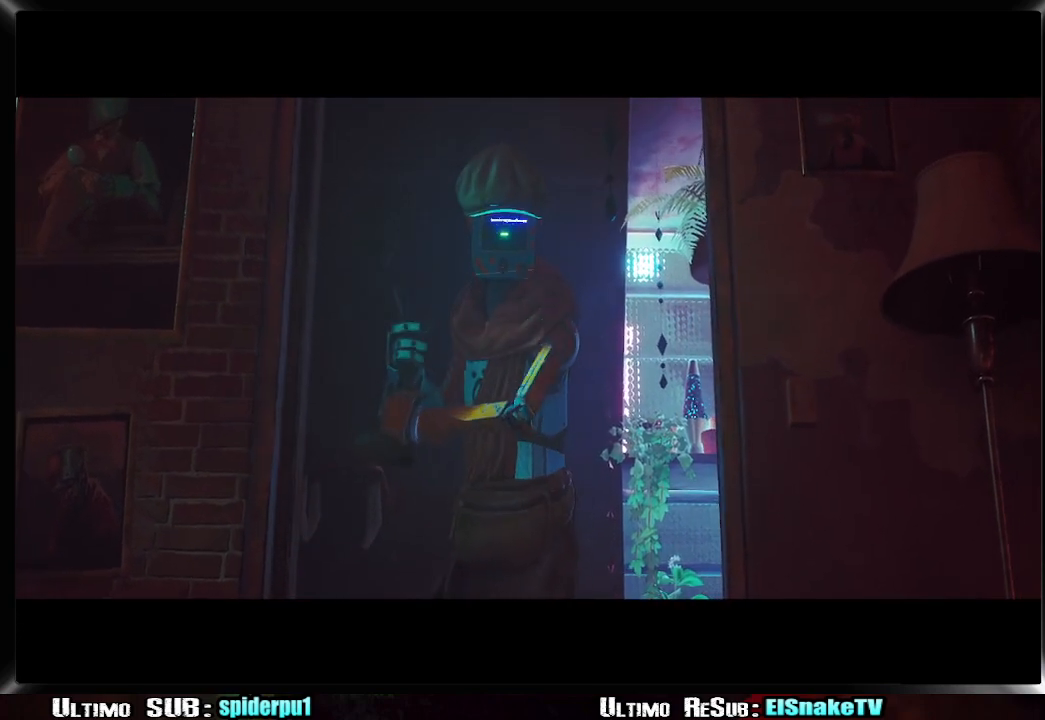
{"buttons": [], "left_stick": "center", "right_stick": "center", "events": [[17, "SQUARE", "down"], [83, "SQUARE", "up"], [150, "SQUARE", "down"], [217, "SQUARE", "up"], [250, "SQUARE", "down"], [317, "SQUARE", "up"], [383, "SQUARE", "down"], [433, "SQUARE", "up"]]}
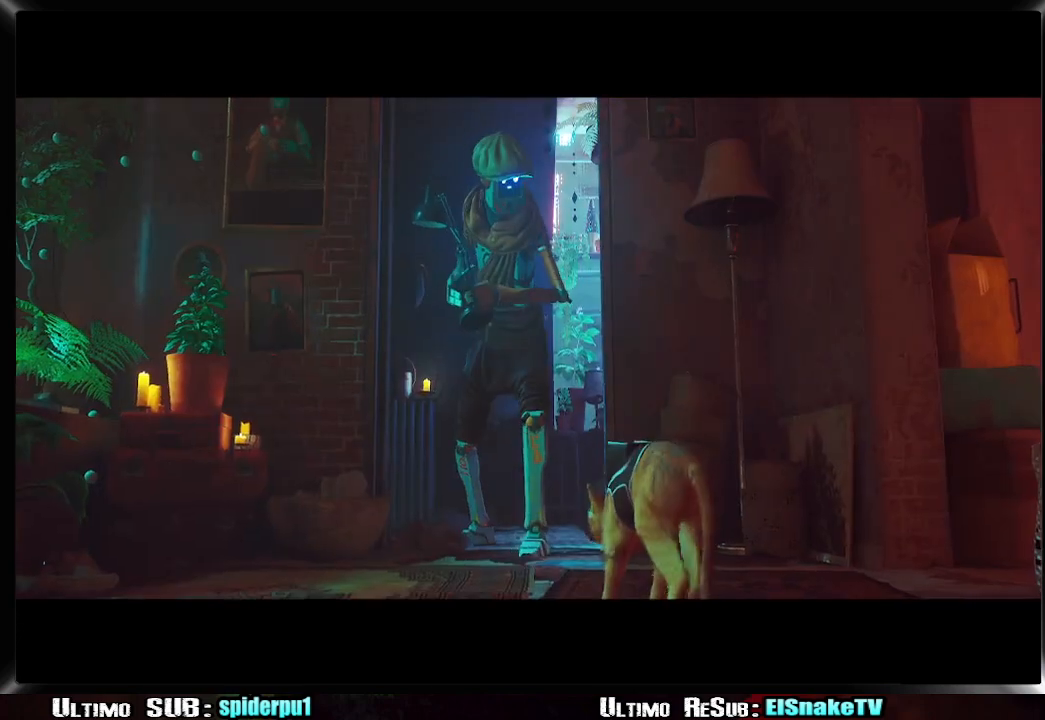
{"buttons": [], "left_stick": "center", "right_stick": "center", "events": [[33, "SQUARE", "down"], [50, "SQUARE", "up"], [150, "SQUARE", "down"], [183, "SQUARE", "up"], [283, "SQUARE", "down"], [333, "SQUARE", "up"], [417, "SQUARE", "down"], [467, "SQUARE", "up"]]}
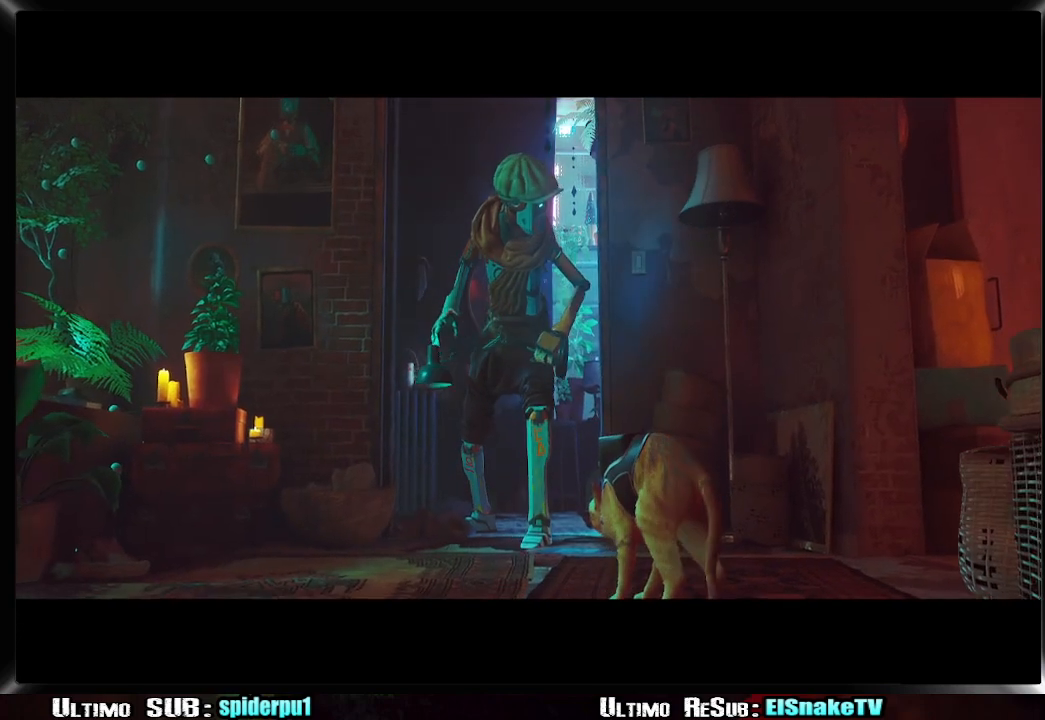
{"buttons": [], "left_stick": "center", "right_stick": "center", "events": [[50, "SQUARE", "down"], [100, "SQUARE", "up"], [167, "SQUARE", "down"], [217, "SQUARE", "up"], [317, "SQUARE", "down"], [367, "SQUARE", "up"], [450, "SQUARE", "down"], [483, "SQUARE", "up"]]}
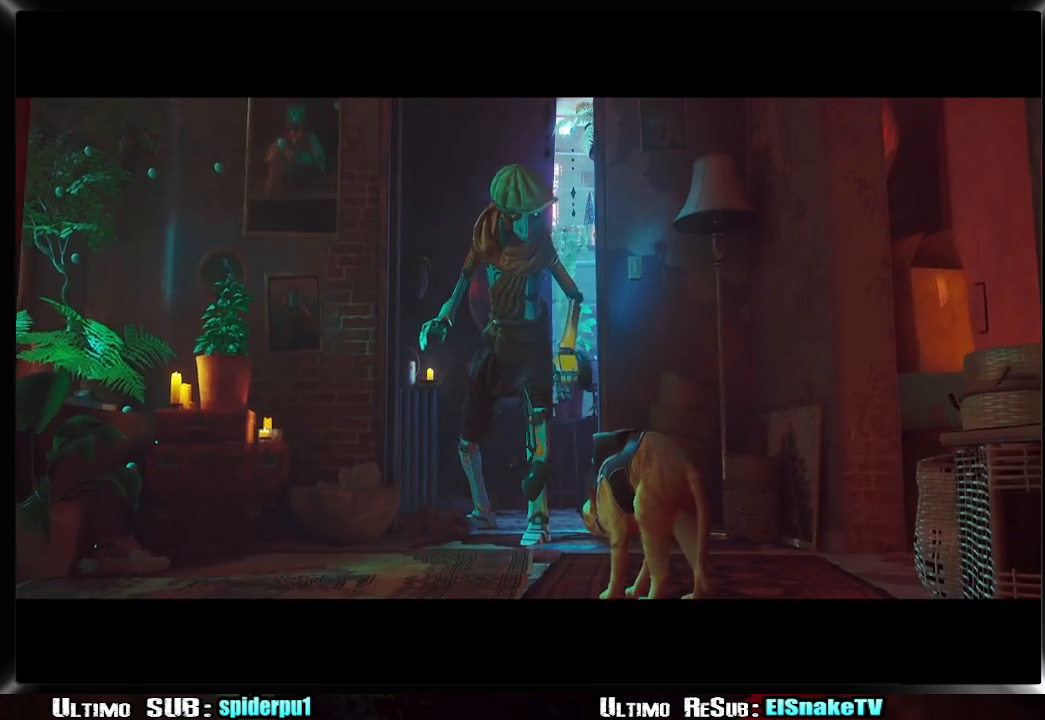
{"buttons": ["SQUARE"], "left_stick": "center", "right_stick": "center", "events": [[67, "SQUARE", "down"], [133, "SQUARE", "up"], [217, "SQUARE", "down"], [250, "SQUARE", "up"], [350, "SQUARE", "down"], [400, "SQUARE", "up"], [483, "SQUARE", "down"]]}
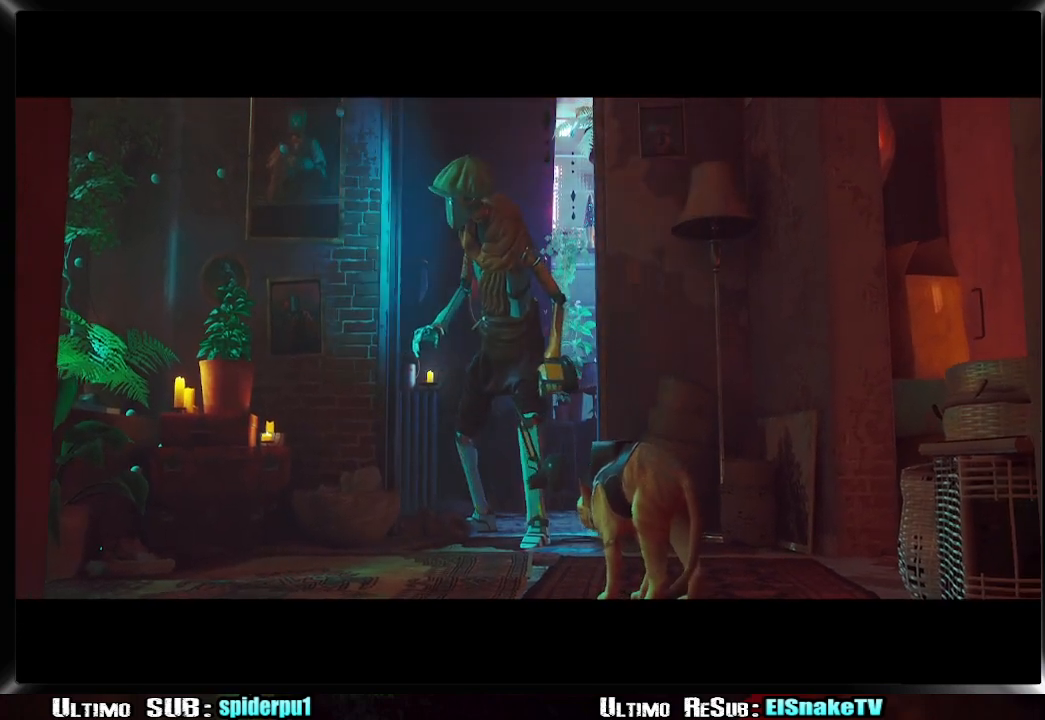
{"buttons": [], "left_stick": "center", "right_stick": "center", "events": [[33, "SQUARE", "up"], [117, "SQUARE", "down"], [167, "SQUARE", "up"], [250, "SQUARE", "down"], [317, "SQUARE", "up"], [383, "SQUARE", "down"], [450, "SQUARE", "up"]]}
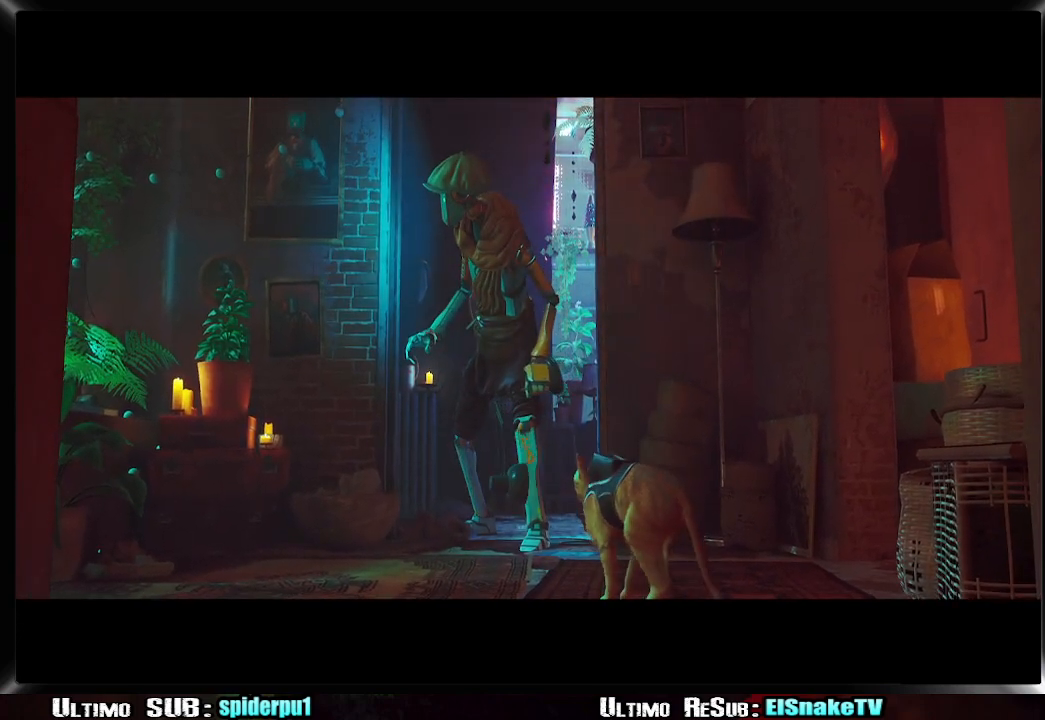
{"buttons": [], "left_stick": "center", "right_stick": "center", "events": [[33, "SQUARE", "down"], [83, "SQUARE", "up"], [150, "SQUARE", "down"], [217, "SQUARE", "up"], [300, "SQUARE", "down"], [333, "SQUARE", "up"], [433, "SQUARE", "down"], [483, "SQUARE", "up"]]}
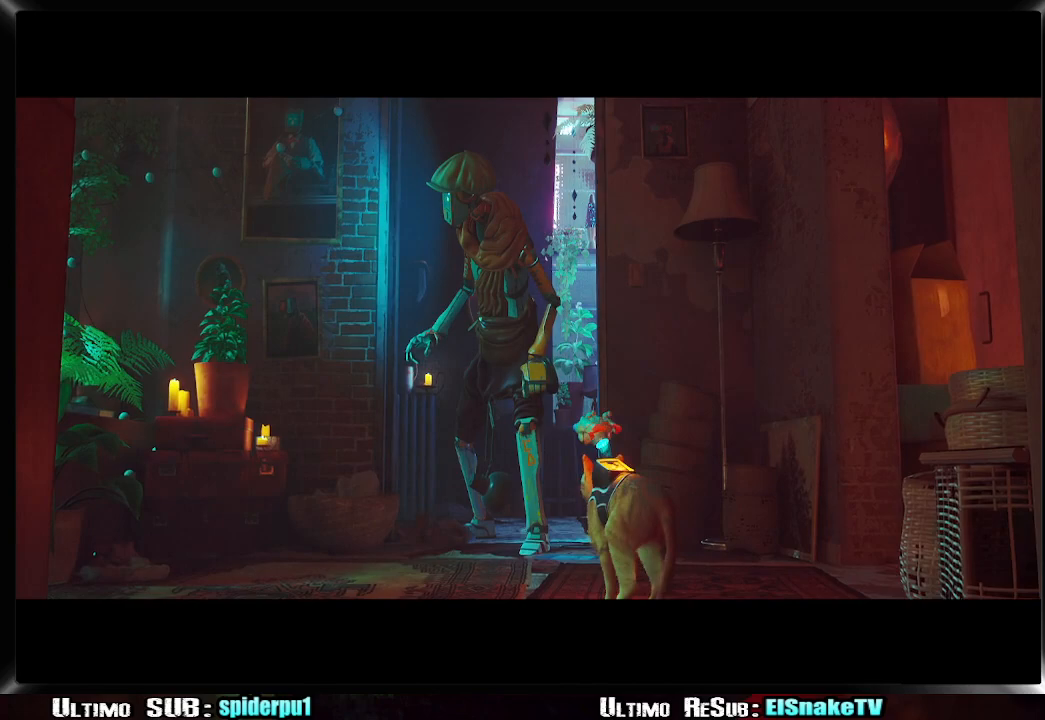
{"buttons": ["SQUARE"], "left_stick": "center", "right_stick": "center", "events": [[67, "SQUARE", "down"], [117, "SQUARE", "up"], [217, "SQUARE", "down"], [250, "SQUARE", "up"], [333, "SQUARE", "down"], [417, "SQUARE", "up"], [500, "SQUARE", "down"]]}
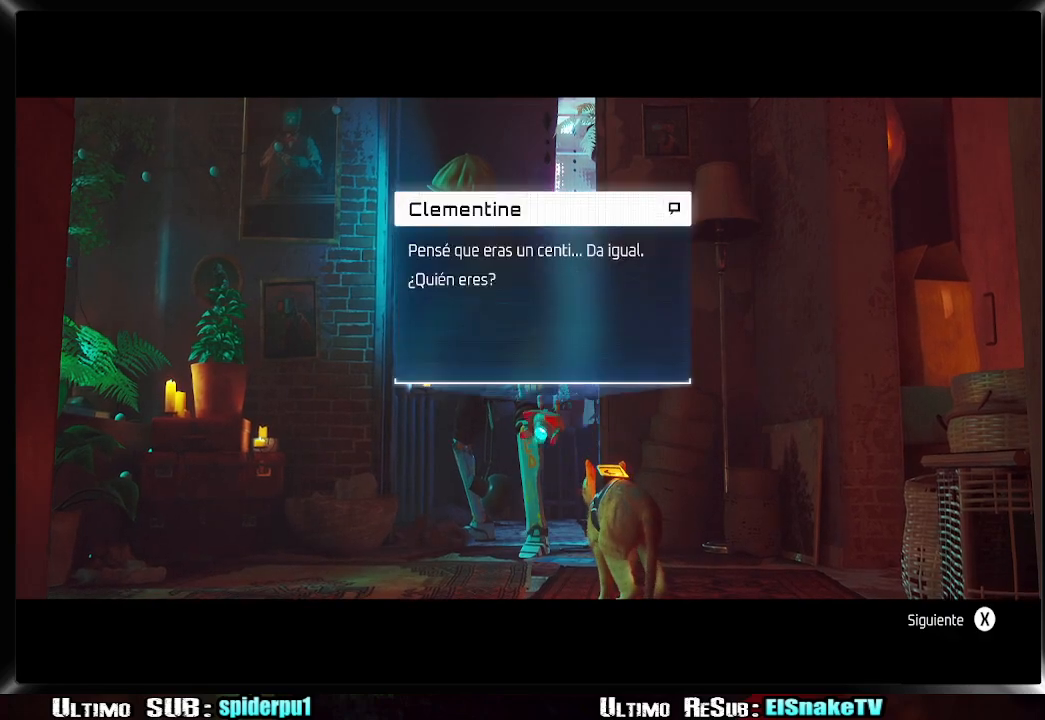
{"buttons": [], "left_stick": "center", "right_stick": "center", "events": [[33, "SQUARE", "up"], [117, "SQUARE", "down"], [167, "SQUARE", "up"], [250, "SQUARE", "down"], [317, "SQUARE", "up"], [400, "SQUARE", "down"], [450, "SQUARE", "up"]]}
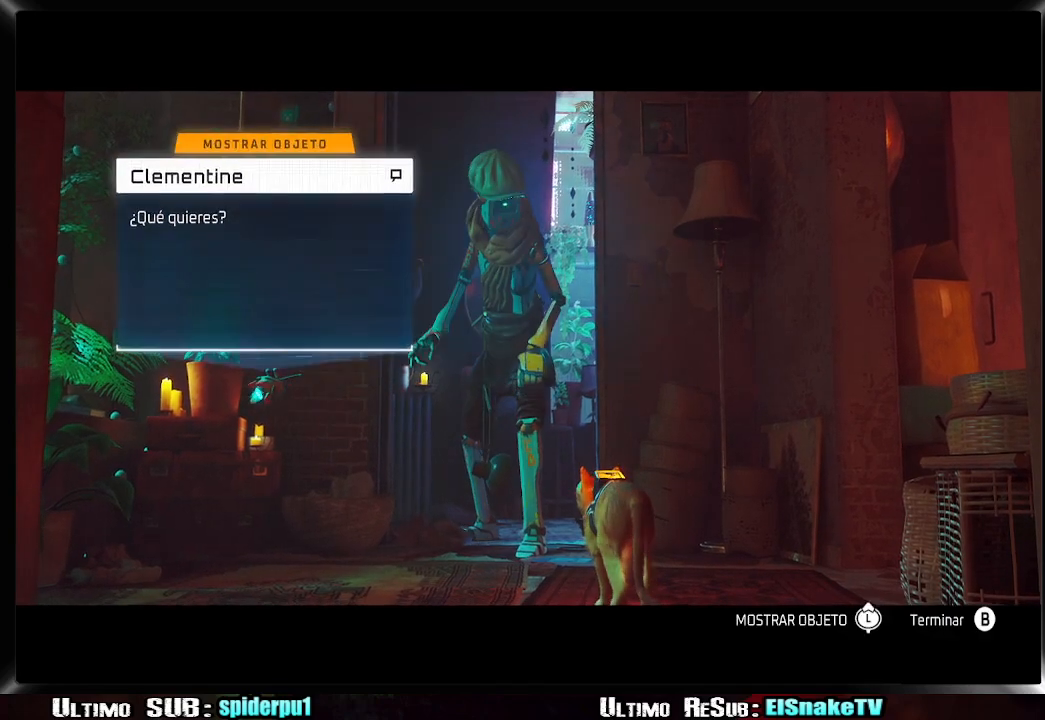
{"buttons": [], "left_stick": "center", "right_stick": "center", "events": [[33, "SQUARE", "down"], [83, "SQUARE", "up"], [167, "SQUARE", "down"], [217, "SQUARE", "up"], [333, "left_stick", "up"], [500, "left_stick", "center"]]}
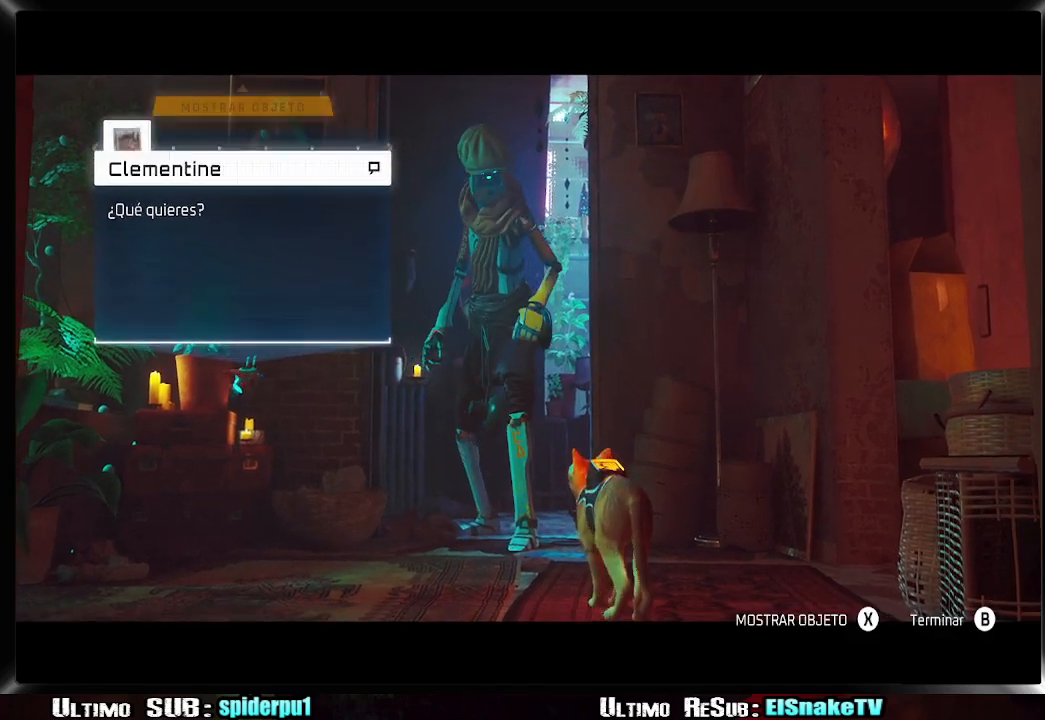
{"buttons": [], "left_stick": "center", "right_stick": "center", "events": [[333, "SQUARE", "down"], [417, "SQUARE", "up"]]}
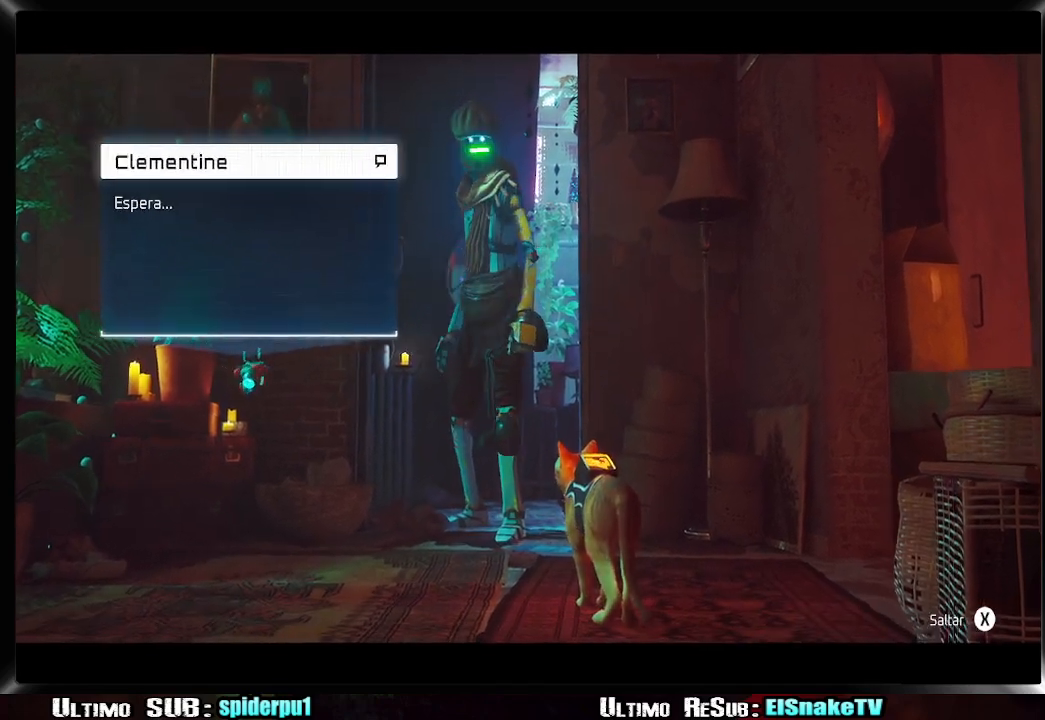
{"buttons": [], "left_stick": "center", "right_stick": "center", "events": [[17, "SQUARE", "down"], [67, "SQUARE", "up"], [150, "SQUARE", "down"], [200, "SQUARE", "up"], [283, "SQUARE", "down"], [333, "SQUARE", "up"], [417, "SQUARE", "down"], [467, "SQUARE", "up"]]}
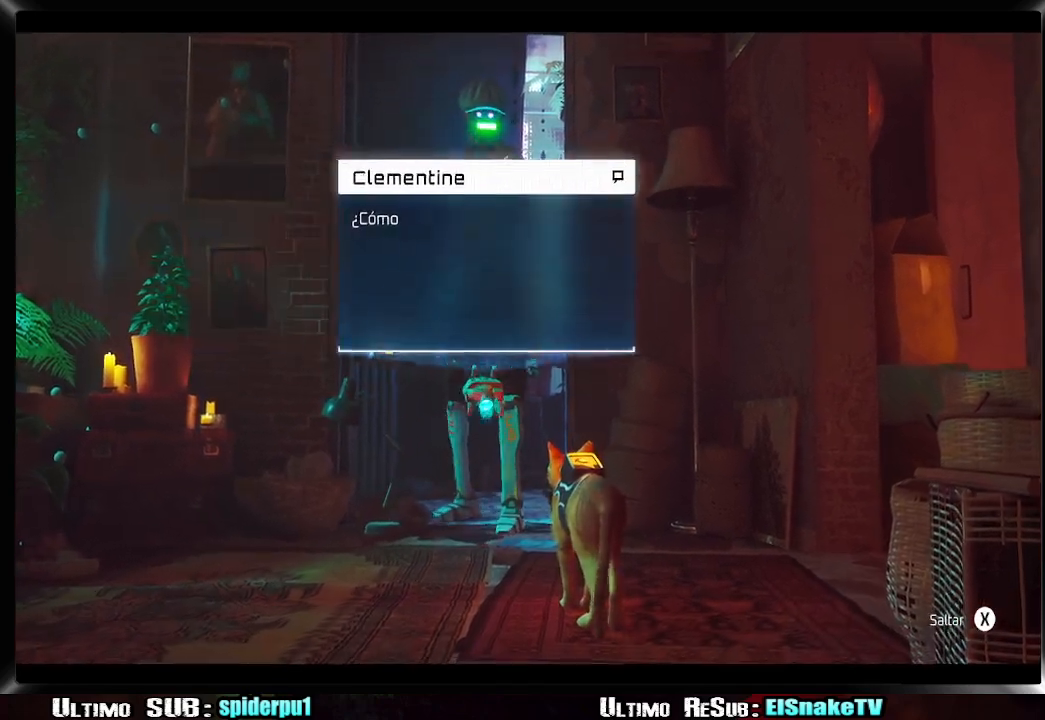
{"buttons": ["SQUARE"], "left_stick": "center", "right_stick": "center", "events": [[50, "SQUARE", "down"], [117, "SQUARE", "up"], [183, "SQUARE", "down"], [250, "SQUARE", "up"], [317, "SQUARE", "down"], [383, "SQUARE", "up"], [450, "SQUARE", "down"]]}
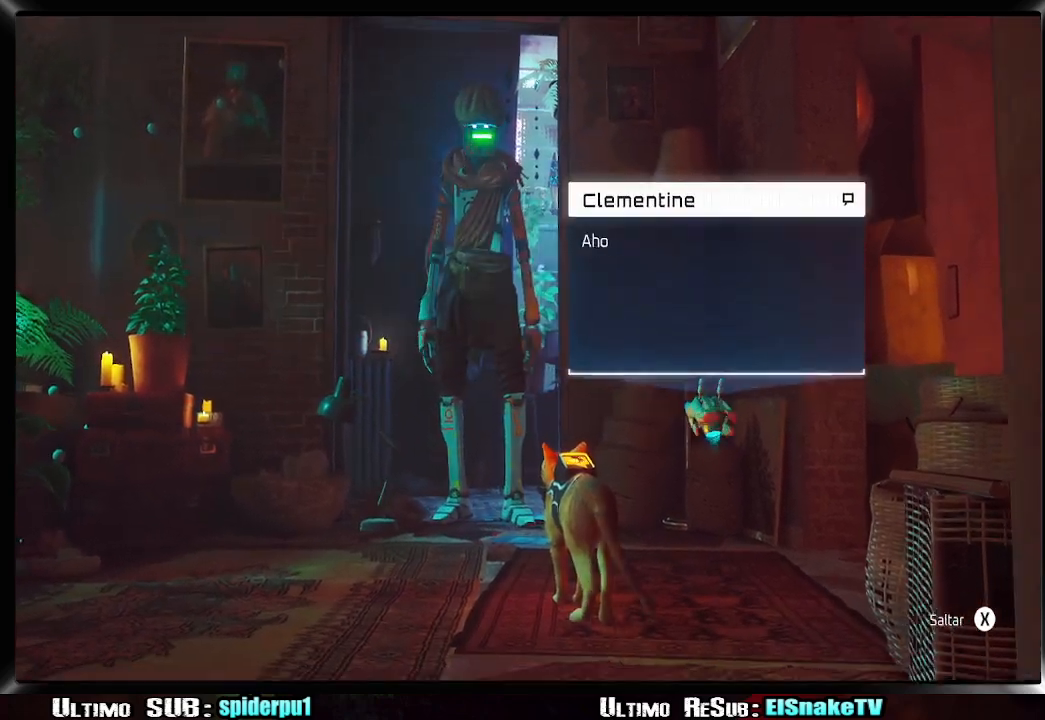
{"buttons": ["SQUARE"], "left_stick": "center", "right_stick": "center", "events": [[17, "SQUARE", "up"], [83, "SQUARE", "down"], [133, "SQUARE", "up"], [233, "SQUARE", "down"], [267, "SQUARE", "up"], [350, "SQUARE", "down"], [400, "SQUARE", "up"], [483, "SQUARE", "down"]]}